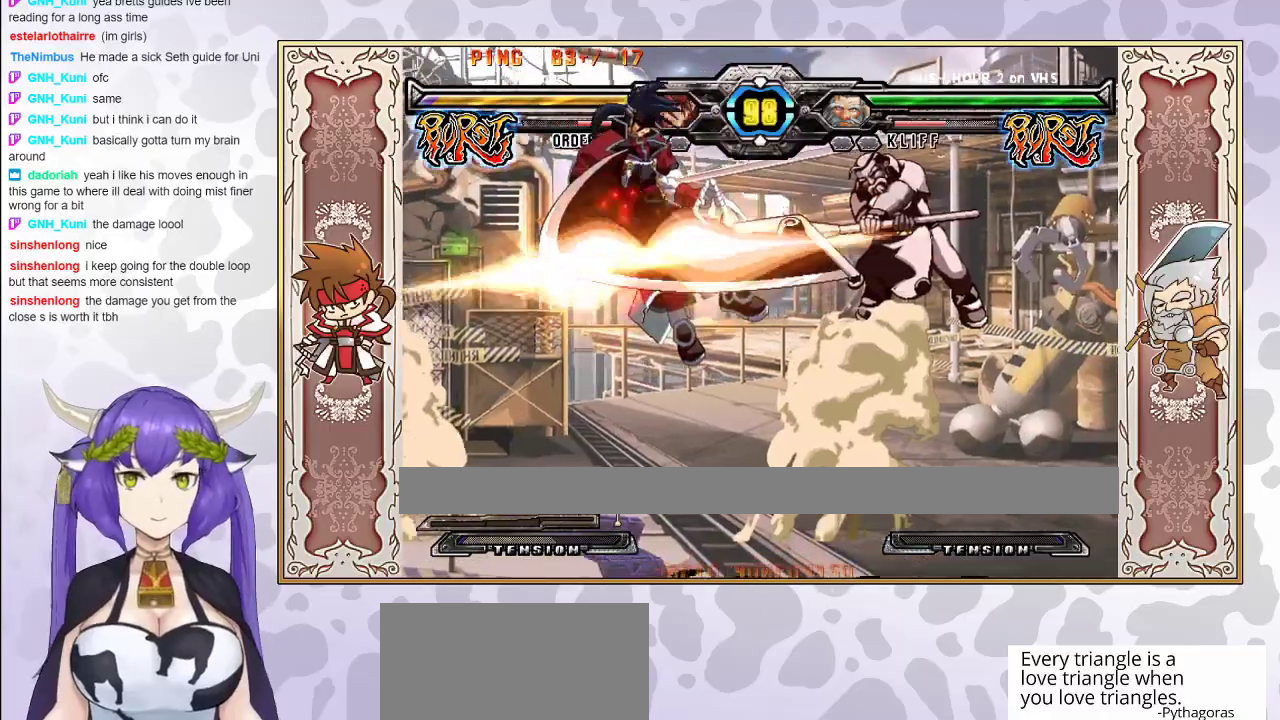
Gameplay with a controller (arcade stick); each line is a JSON object with the inputs held at the frame after it. "events" lists button and stick changes between this image and that frame as [ms after this image, input, new state], when the widget could be followed in between. Not read: L3 R3 left_stick other_buttons.
{"buttons": ["CROSS", "TRIANGLE"], "events": [[367, "TRIANGLE", "down"], [383, "CROSS", "down"], [433, "CROSS", "up"], [467, "TRIANGLE", "up"], [483, "CROSS", "down"], [483, "TRIANGLE", "down"]]}
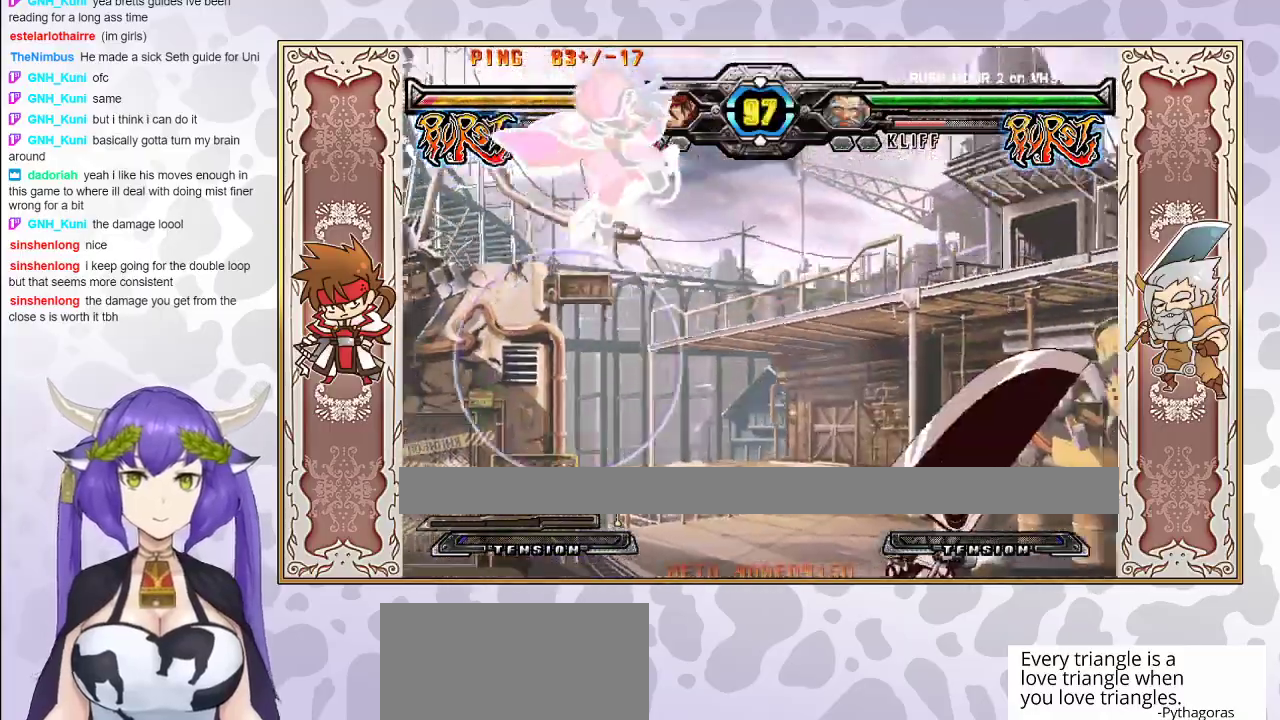
{"buttons": [], "events": [[83, "CROSS", "up"], [117, "TRIANGLE", "up"]]}
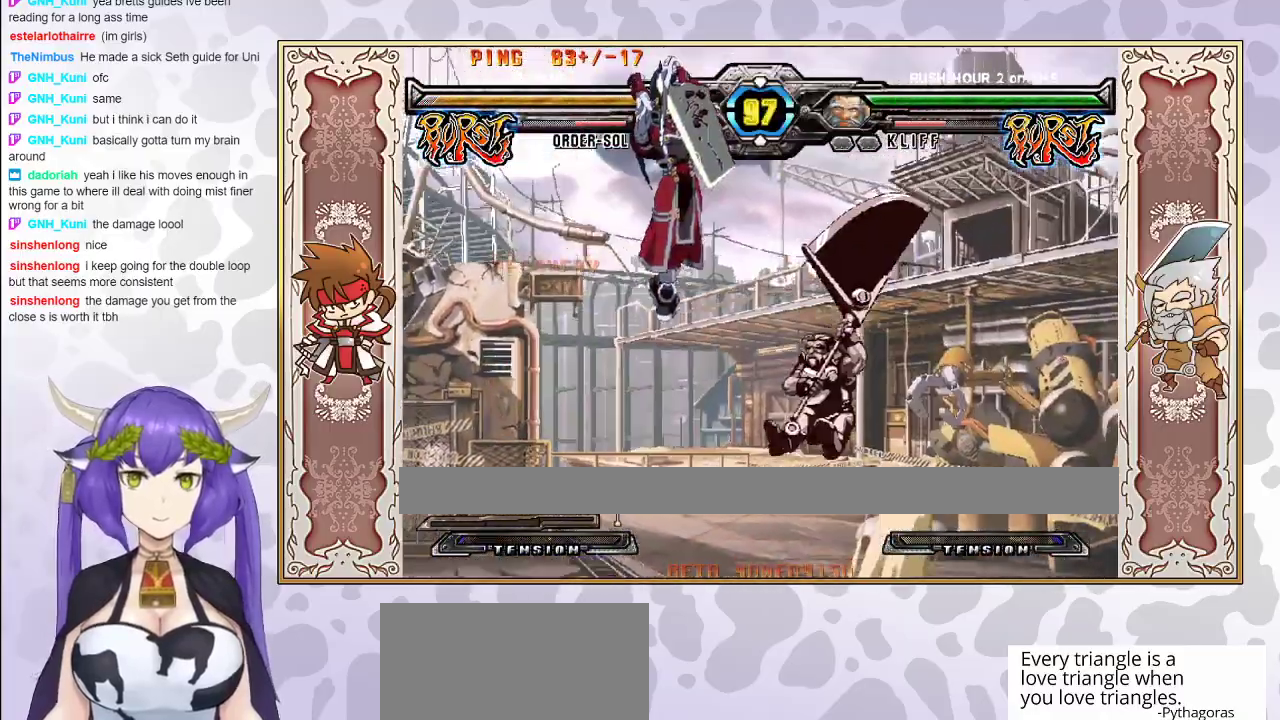
{"buttons": [], "events": [[250, "CIRCLE", "down"], [383, "CIRCLE", "up"]]}
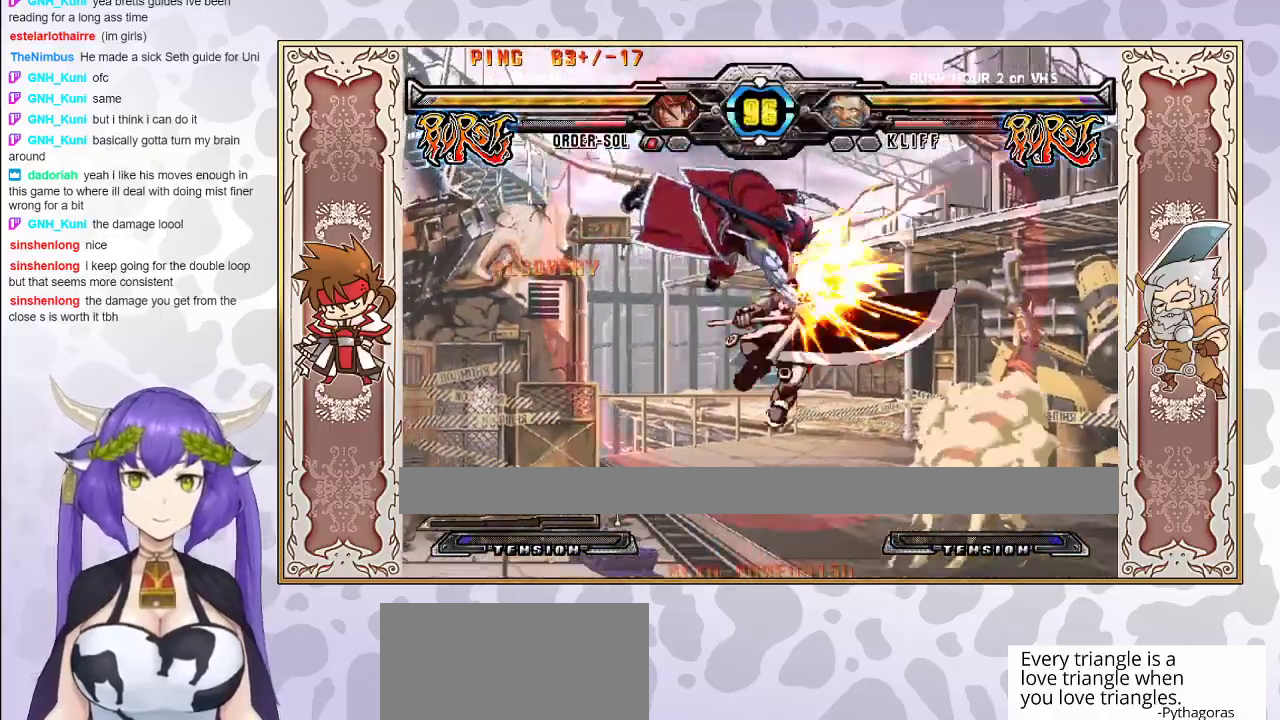
{"buttons": [], "events": []}
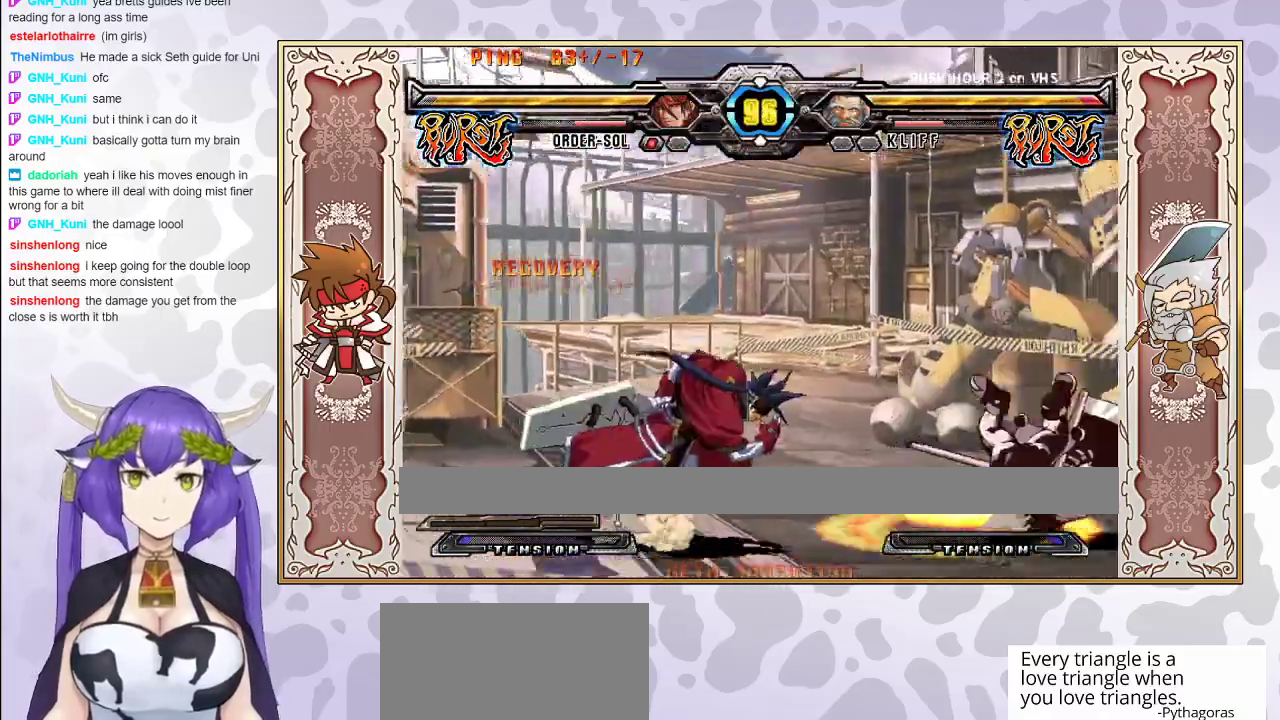
{"buttons": [], "events": [[250, "R1", "down"], [283, "TRIANGLE", "down"], [300, "TRIANGLE", "up"], [350, "R1", "up"], [417, "CIRCLE", "down"], [483, "CIRCLE", "up"]]}
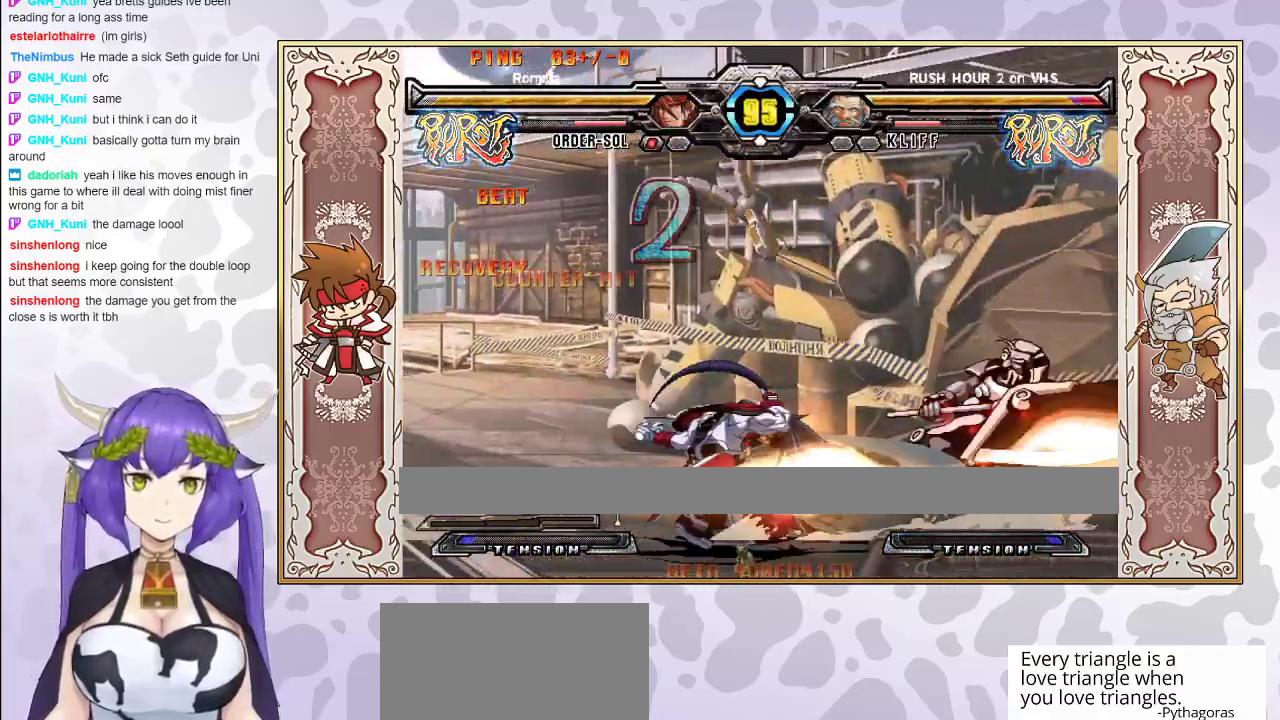
{"buttons": [], "events": [[33, "CIRCLE", "down"], [100, "CIRCLE", "up"]]}
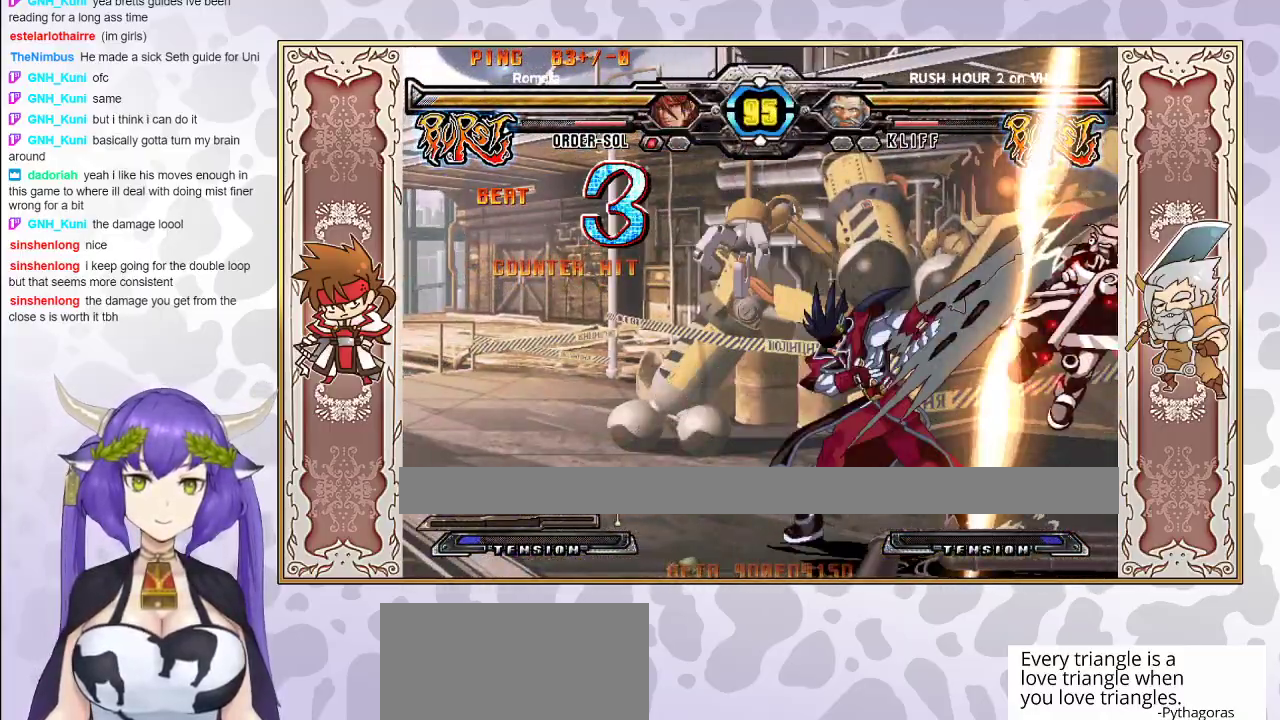
{"buttons": [], "events": [[250, "TRIANGLE", "down"], [317, "TRIANGLE", "up"], [400, "R1", "down"], [467, "R1", "up"]]}
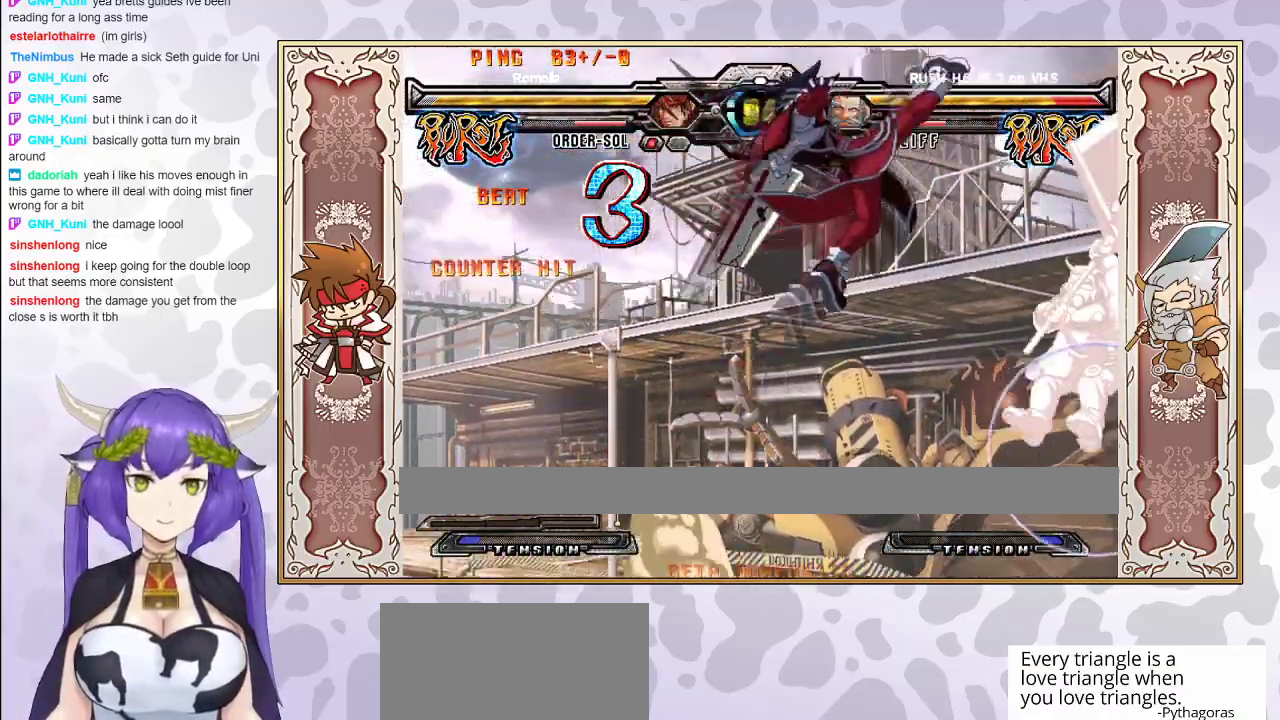
{"buttons": [], "events": [[167, "CIRCLE", "down"], [233, "CIRCLE", "up"], [283, "CIRCLE", "down"], [367, "CIRCLE", "up"]]}
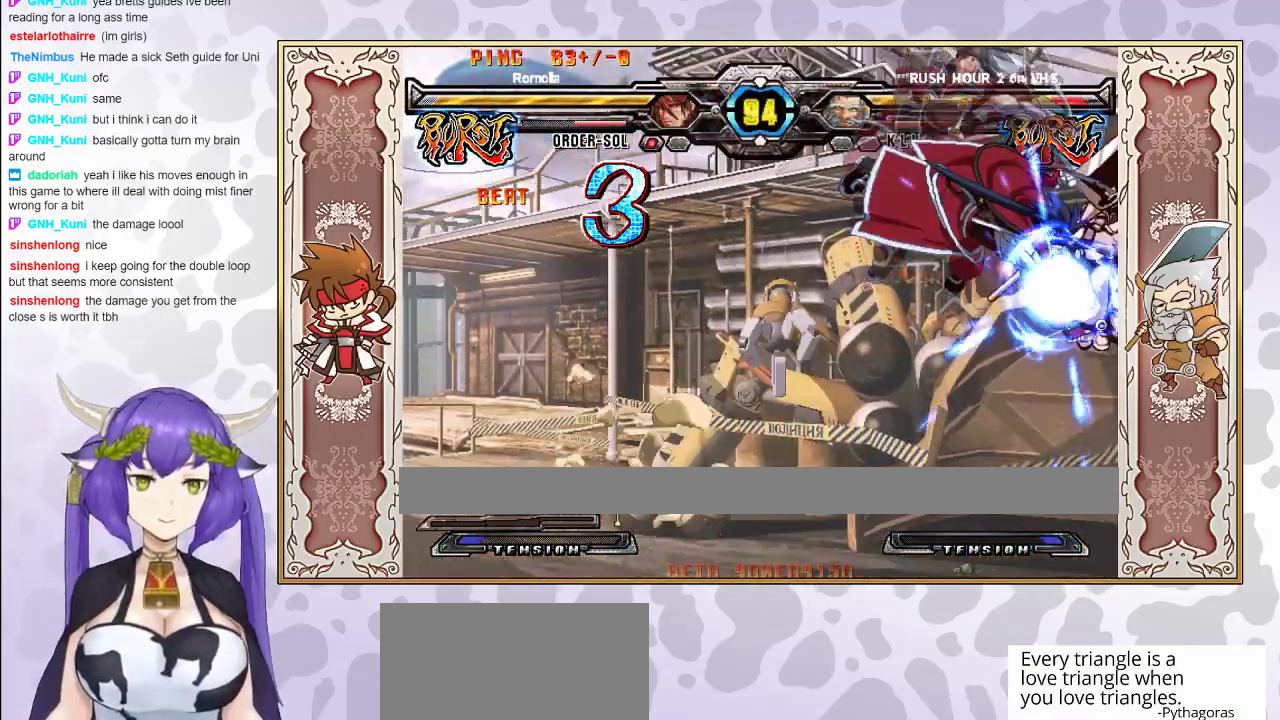
{"buttons": [], "events": [[233, "TRIANGLE", "down"], [300, "TRIANGLE", "up"], [383, "R1", "down"], [467, "R1", "up"]]}
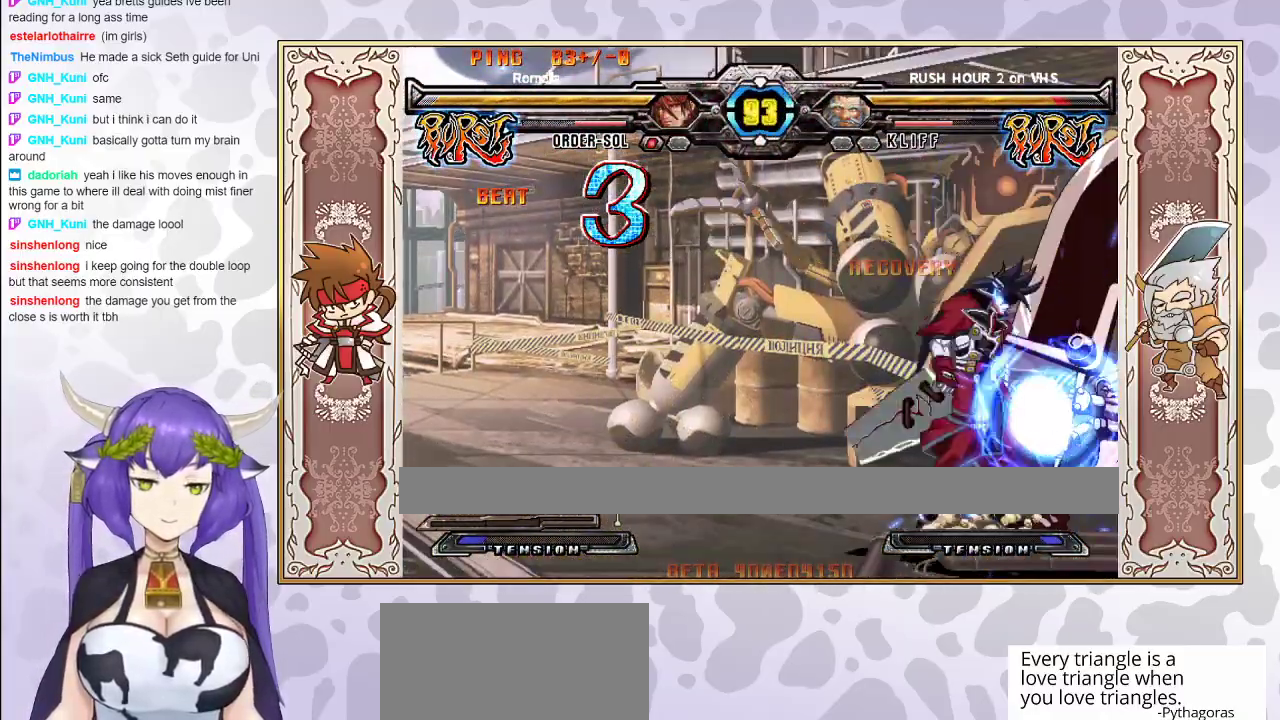
{"buttons": [], "events": [[167, "R2", "down"], [250, "R2", "up"]]}
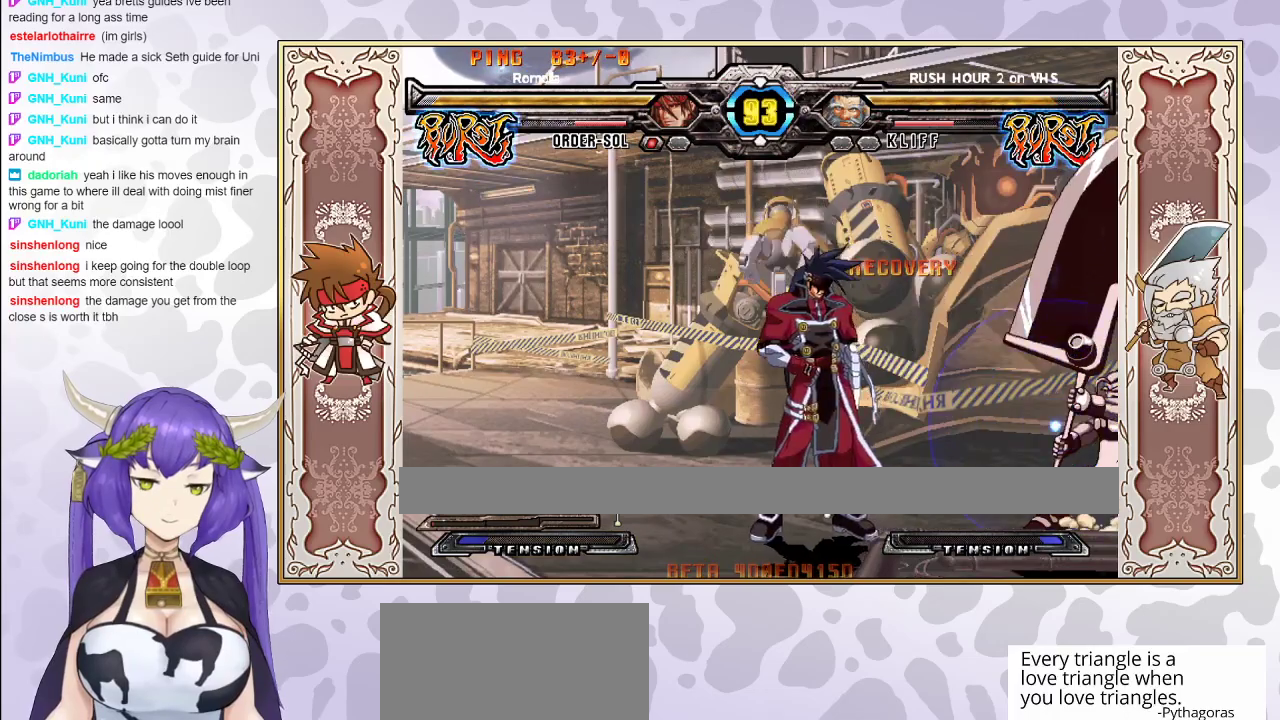
{"buttons": [], "events": [[150, "R2", "down"], [250, "R2", "up"], [367, "R2", "down"], [483, "R2", "up"]]}
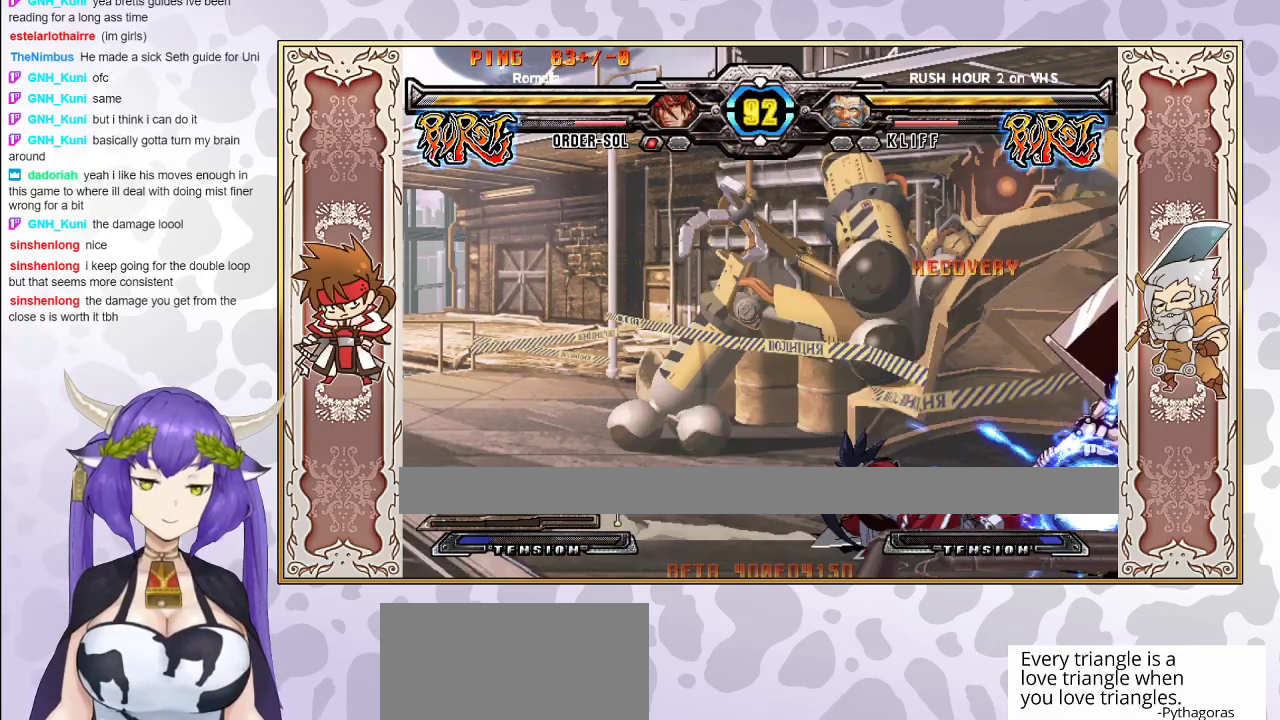
{"buttons": [], "events": [[367, "CROSS", "down"], [450, "CROSS", "up"]]}
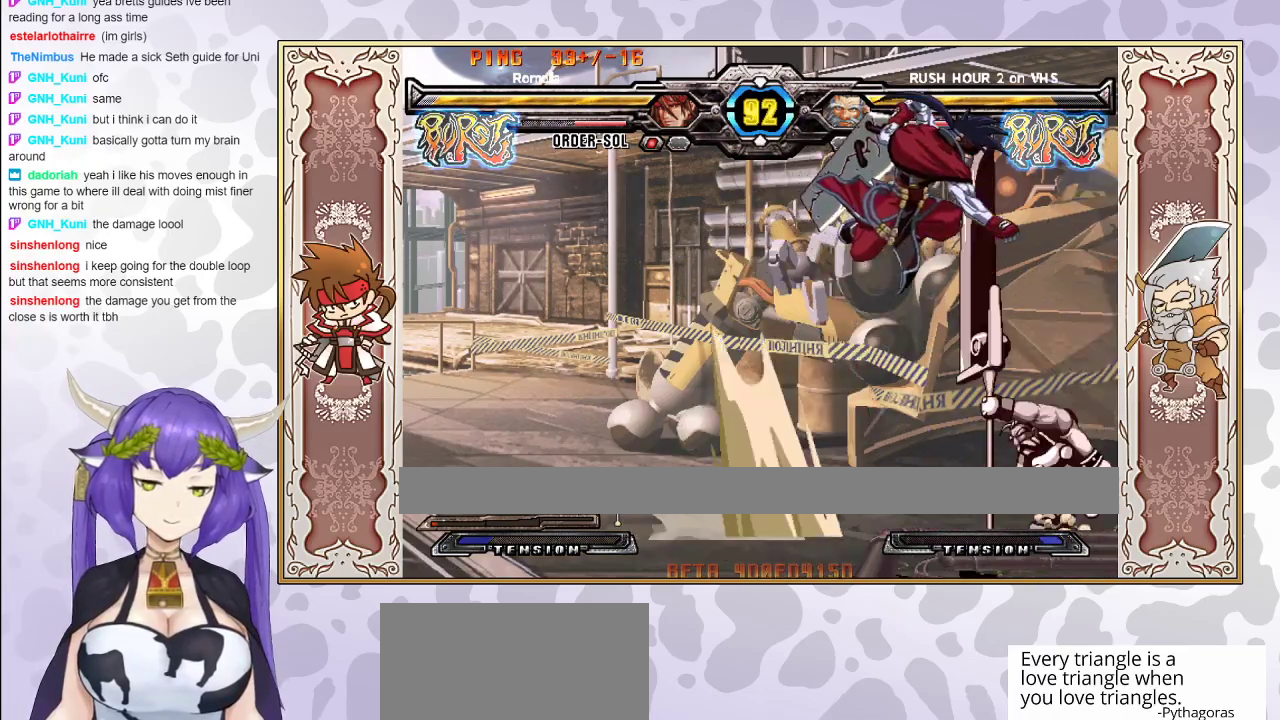
{"buttons": ["TRIANGLE"], "events": [[150, "CIRCLE", "down"], [267, "CIRCLE", "up"], [450, "TRIANGLE", "down"]]}
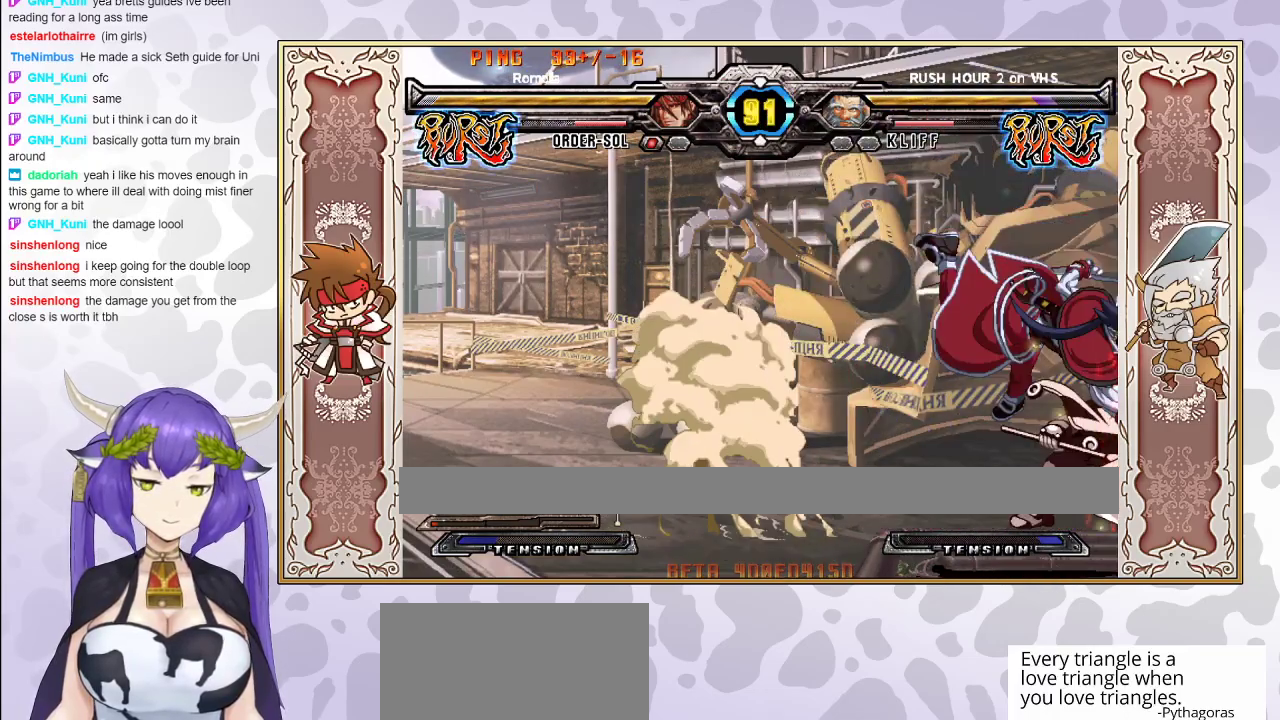
{"buttons": ["R2"], "events": [[17, "TRIANGLE", "up"], [100, "R1", "down"], [167, "R1", "up"], [250, "R1", "down"], [317, "R1", "up"], [417, "R2", "down"]]}
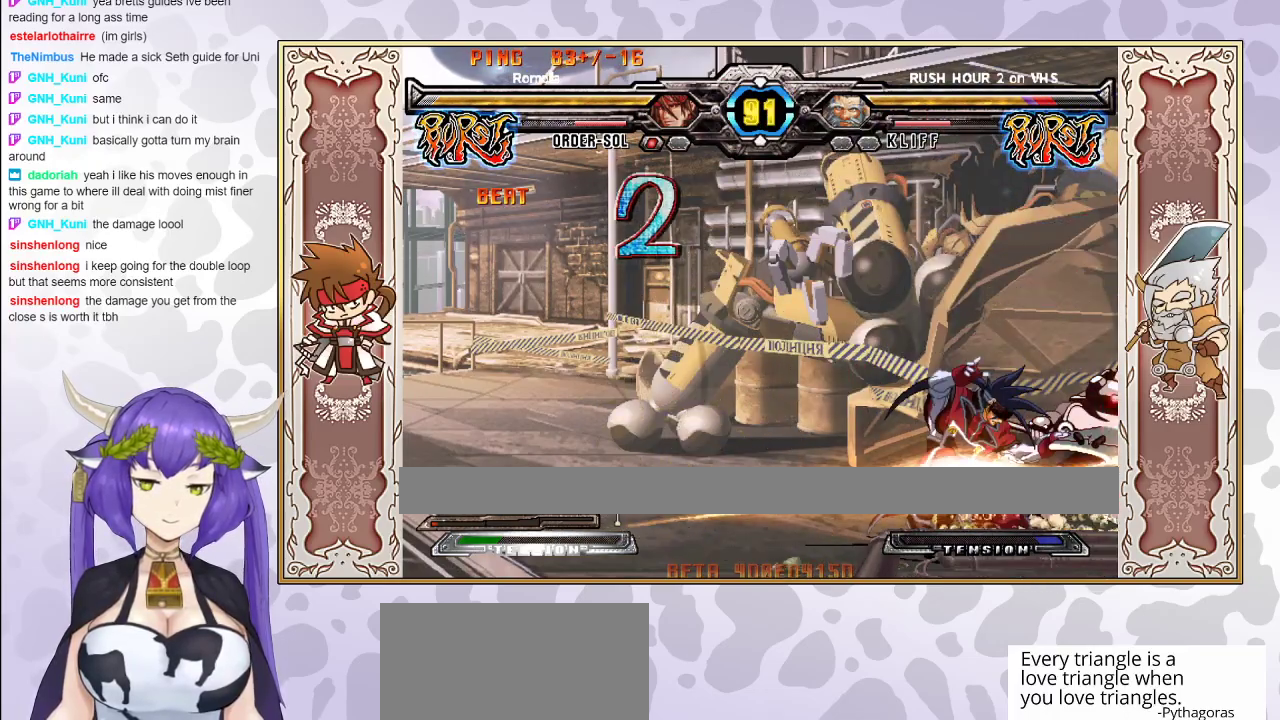
{"buttons": ["R2"], "events": [[33, "R2", "up"], [283, "R2", "down"]]}
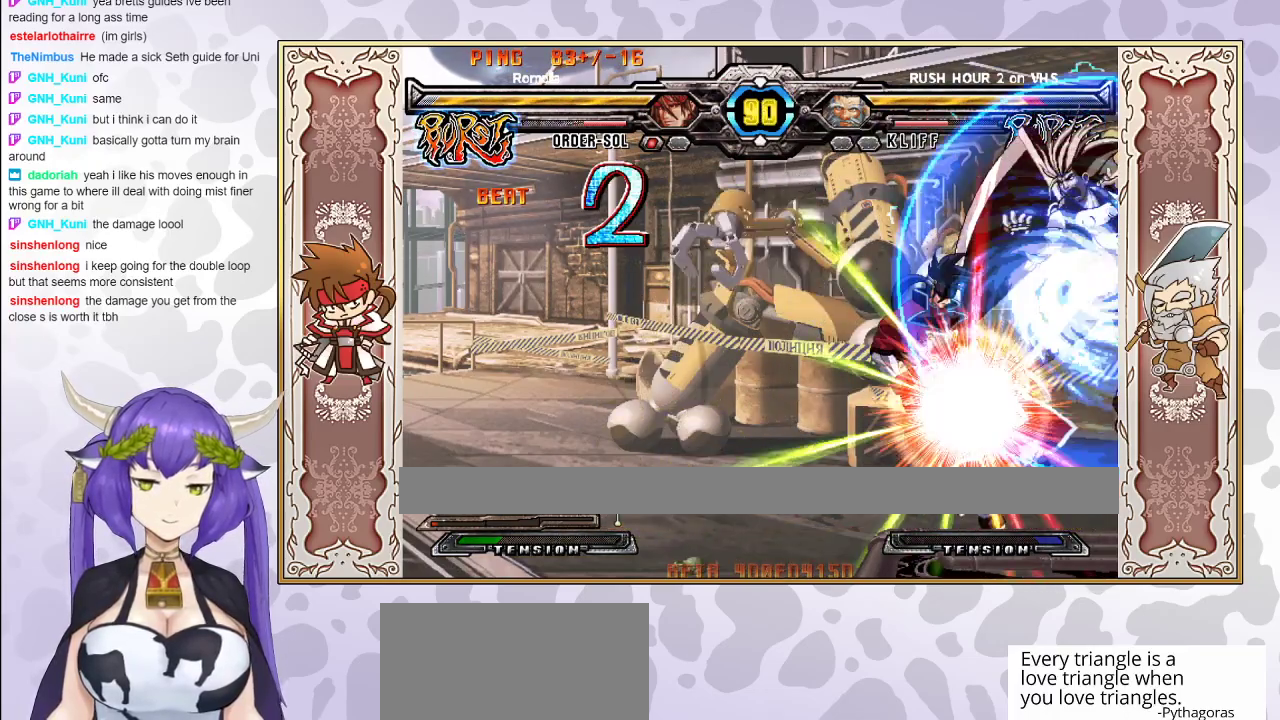
{"buttons": [], "events": [[17, "R2", "up"], [217, "TRIANGLE", "down"], [300, "TRIANGLE", "up"], [350, "CROSS", "down"], [350, "TRIANGLE", "down"], [417, "CROSS", "up"], [417, "TRIANGLE", "up"]]}
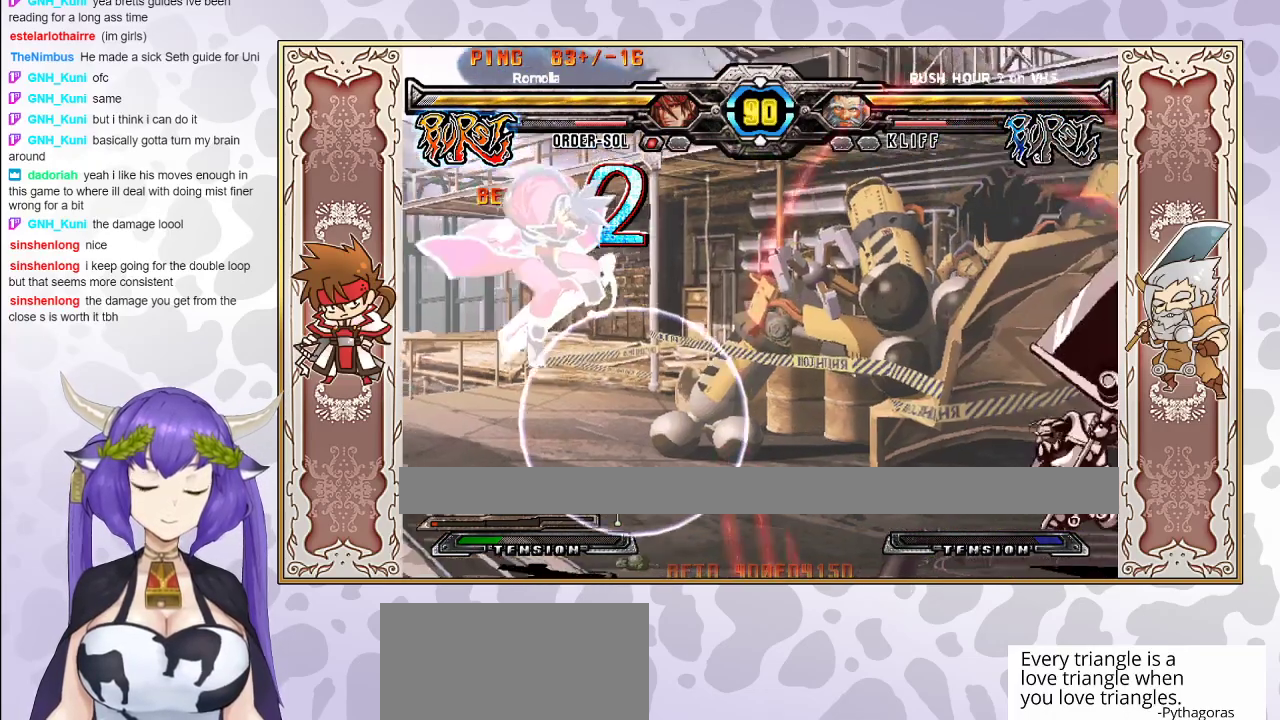
{"buttons": [], "events": []}
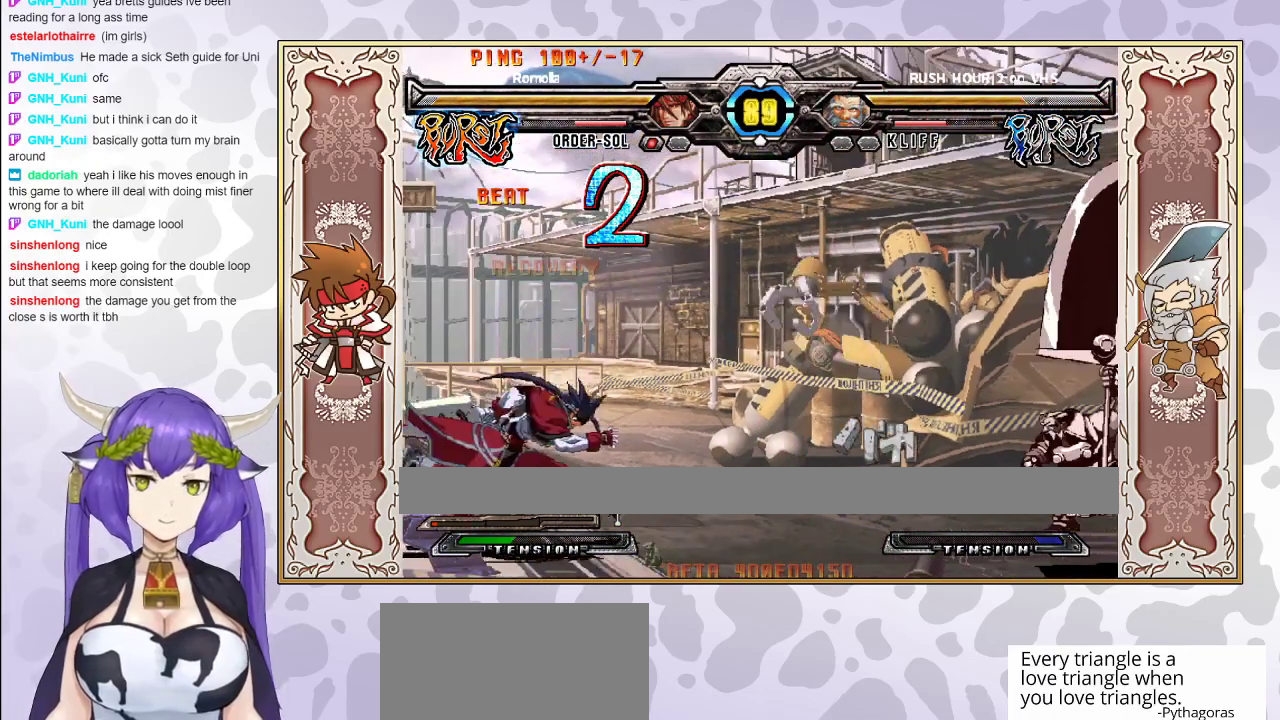
{"buttons": [], "events": []}
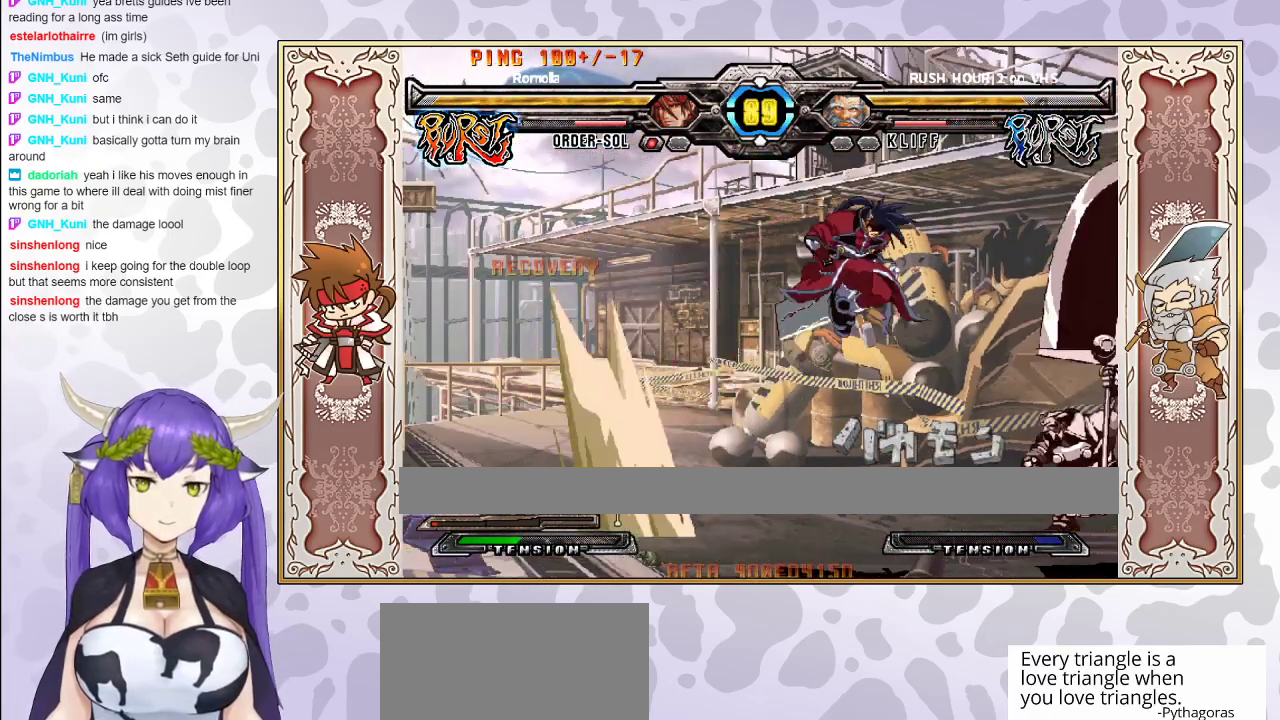
{"buttons": [], "events": [[17, "CIRCLE", "down"], [150, "CIRCLE", "up"]]}
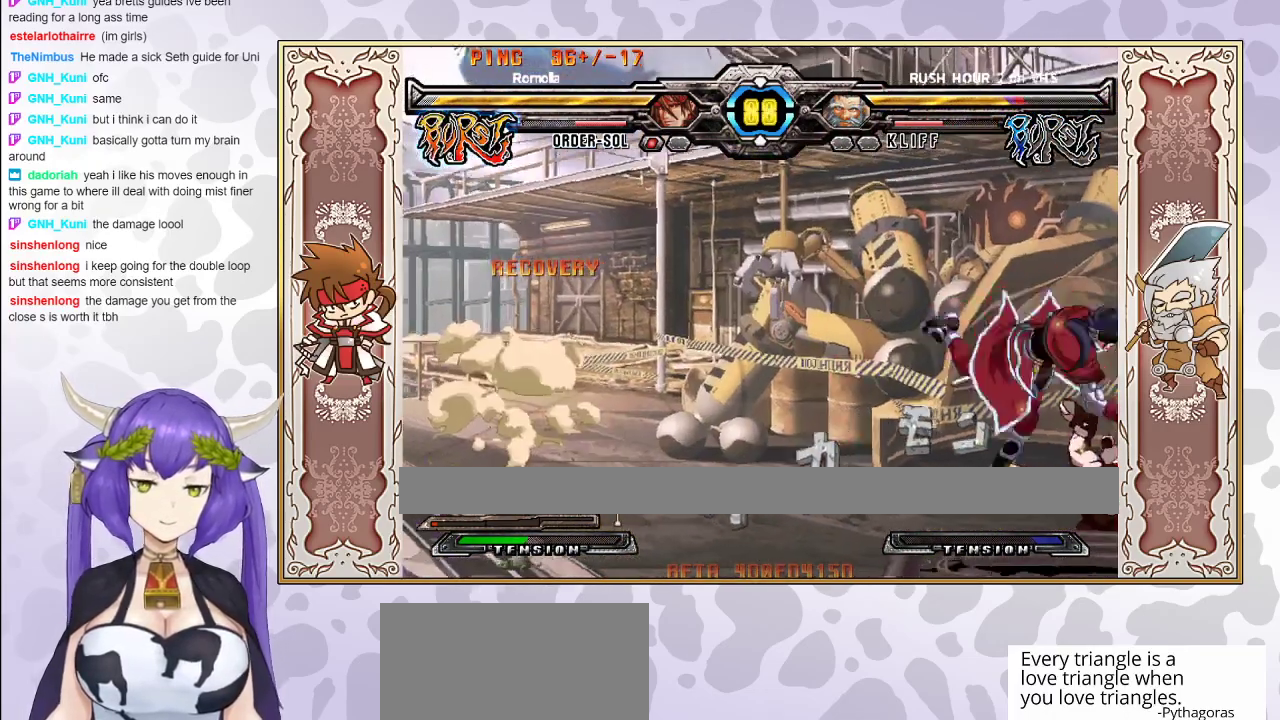
{"buttons": ["CROSS", "TRIANGLE"], "events": [[117, "TRIANGLE", "down"], [200, "TRIANGLE", "up"], [450, "TRIANGLE", "down"], [467, "CROSS", "down"]]}
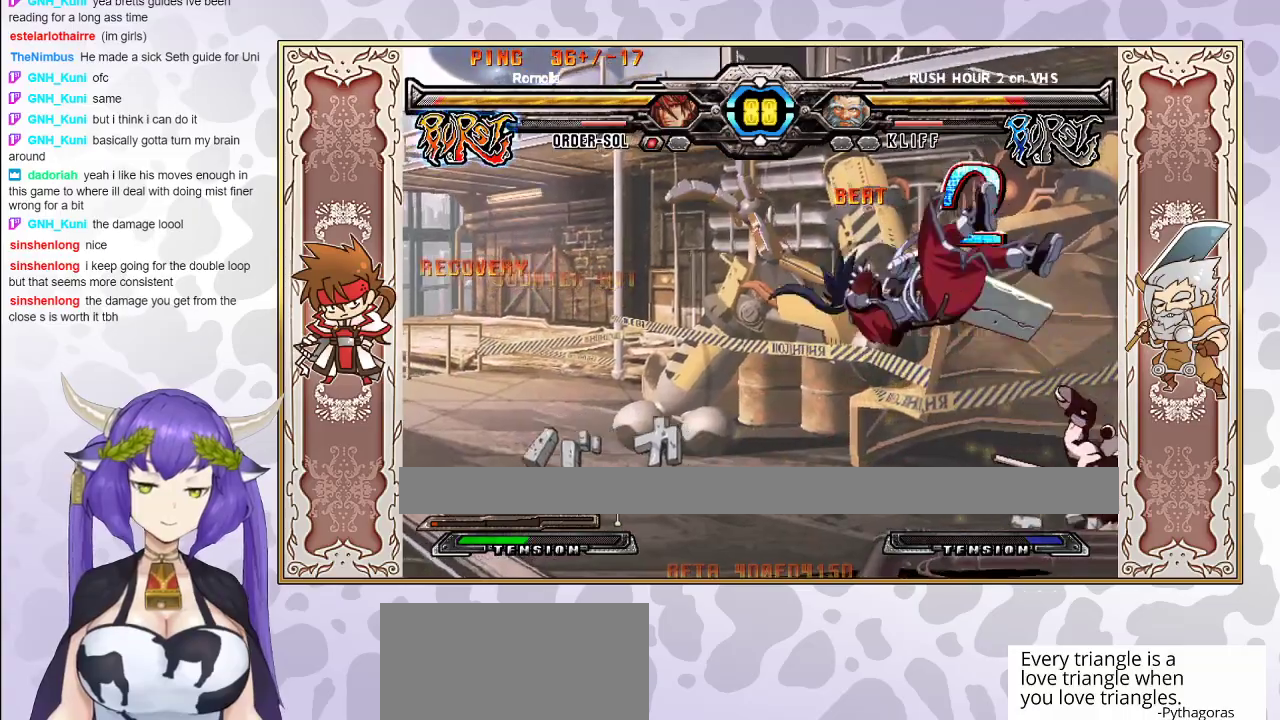
{"buttons": [], "events": [[17, "CROSS", "up"], [33, "TRIANGLE", "up"], [67, "TRIANGLE", "down"], [83, "CROSS", "down"], [133, "CROSS", "up"], [133, "TRIANGLE", "up"], [183, "CROSS", "down"], [183, "TRIANGLE", "down"], [233, "CROSS", "up"], [250, "TRIANGLE", "up"], [417, "CIRCLE", "down"], [500, "CIRCLE", "up"]]}
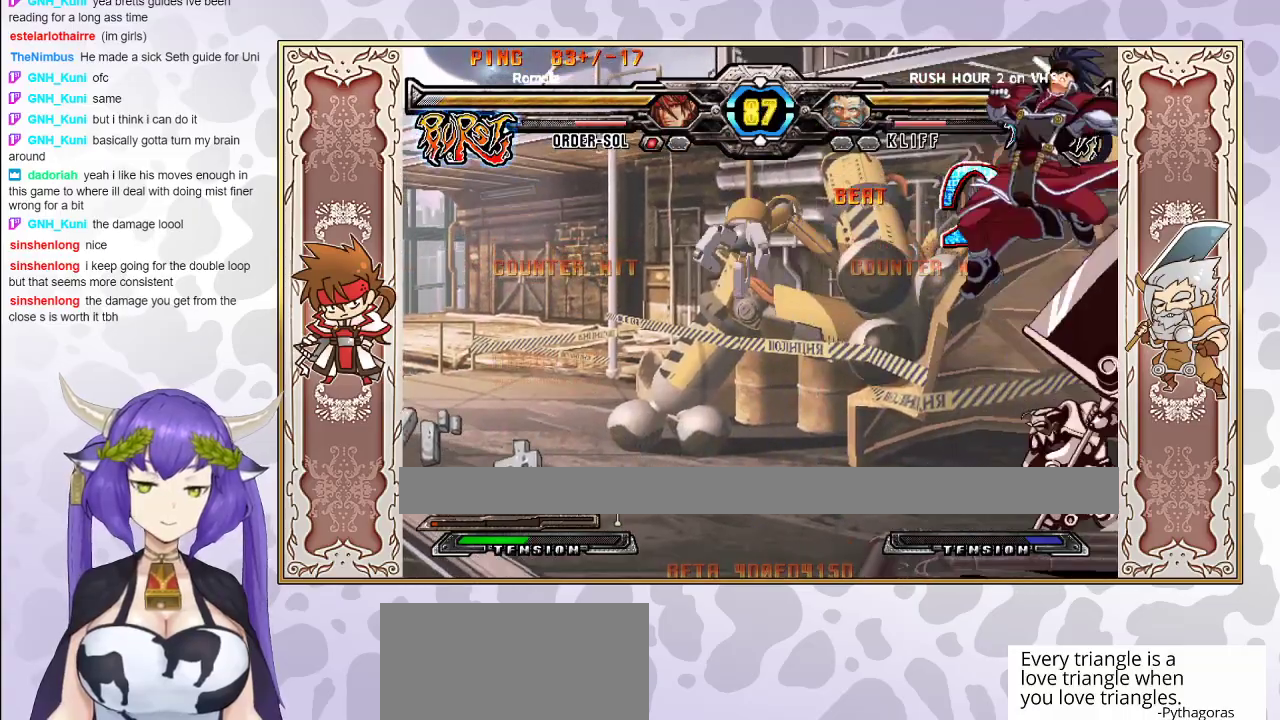
{"buttons": [], "events": [[433, "TRIANGLE", "down"], [500, "TRIANGLE", "up"]]}